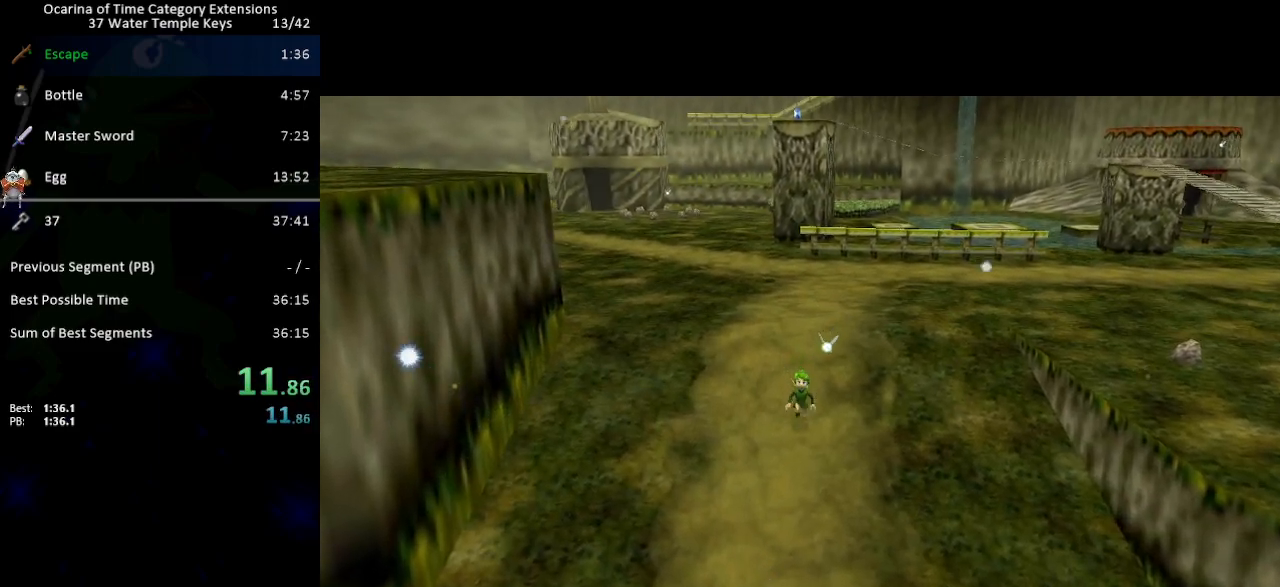
Gameplay with a controller (Nintendo layout); each line is a JSON object with the inputs held at the frame after it. "events" lists button and stick changes between this image and that frame as [ms after this image, input, new state], when the widget could be followed in between. Not read: L3 R3.
{"buttons": [], "left_stick": "center", "right_stick": "center", "events": [[17, "B", "up"], [33, "B", "down"], [133, "B", "up"], [217, "B", "down"], [383, "B", "up"], [467, "B", "down"], [500, "B", "up"]]}
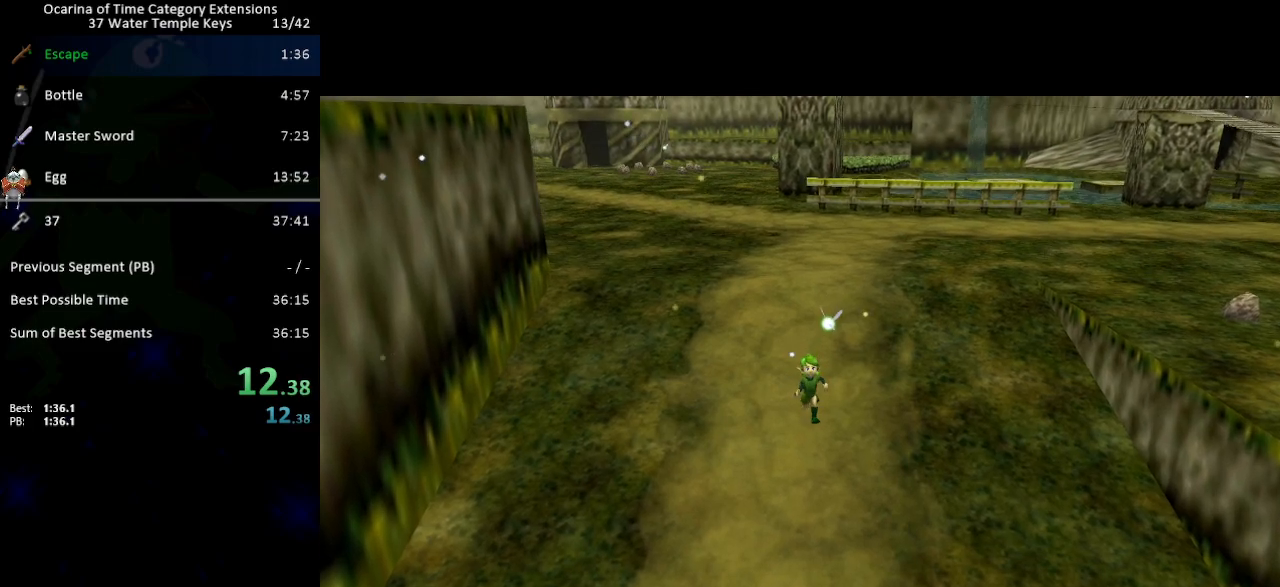
{"buttons": [], "left_stick": "center", "right_stick": "center", "events": [[100, "B", "down"], [167, "B", "up"], [233, "B", "down"], [283, "B", "up"], [350, "B", "down"], [383, "B", "up"], [483, "B", "down"], [500, "B", "up"]]}
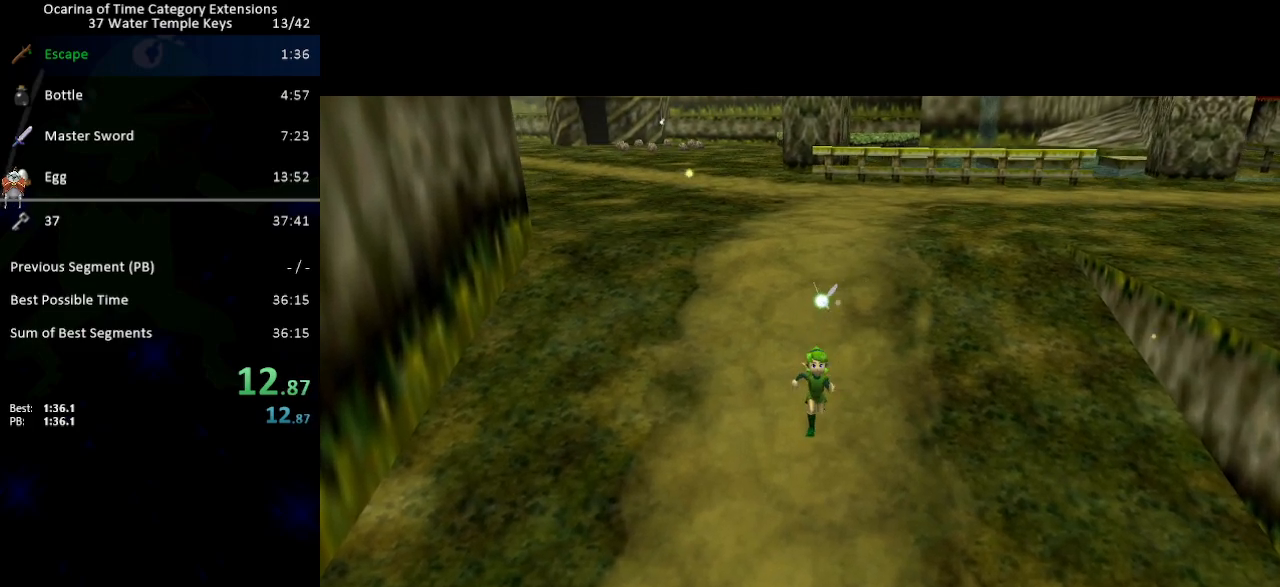
{"buttons": ["B"], "left_stick": "center", "right_stick": "center", "events": [[100, "B", "down"], [250, "B", "up"], [350, "B", "down"], [383, "B", "up"], [467, "B", "down"]]}
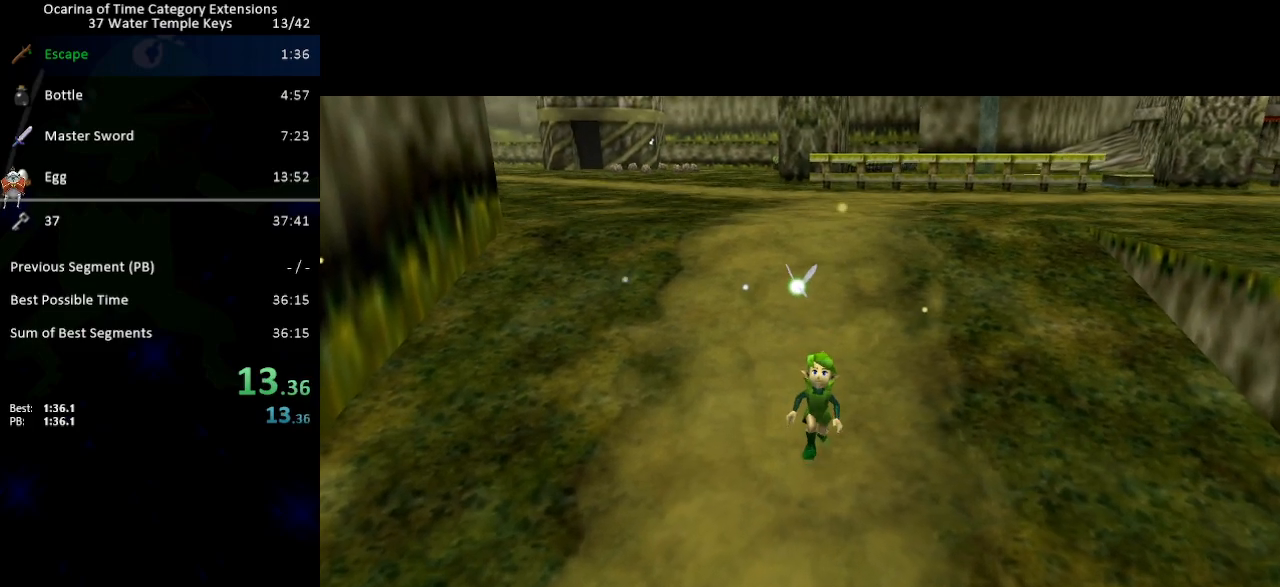
{"buttons": ["B"], "left_stick": "center", "right_stick": "center", "events": [[167, "B", "up"], [250, "B", "down"], [283, "B", "up"], [383, "B", "down"]]}
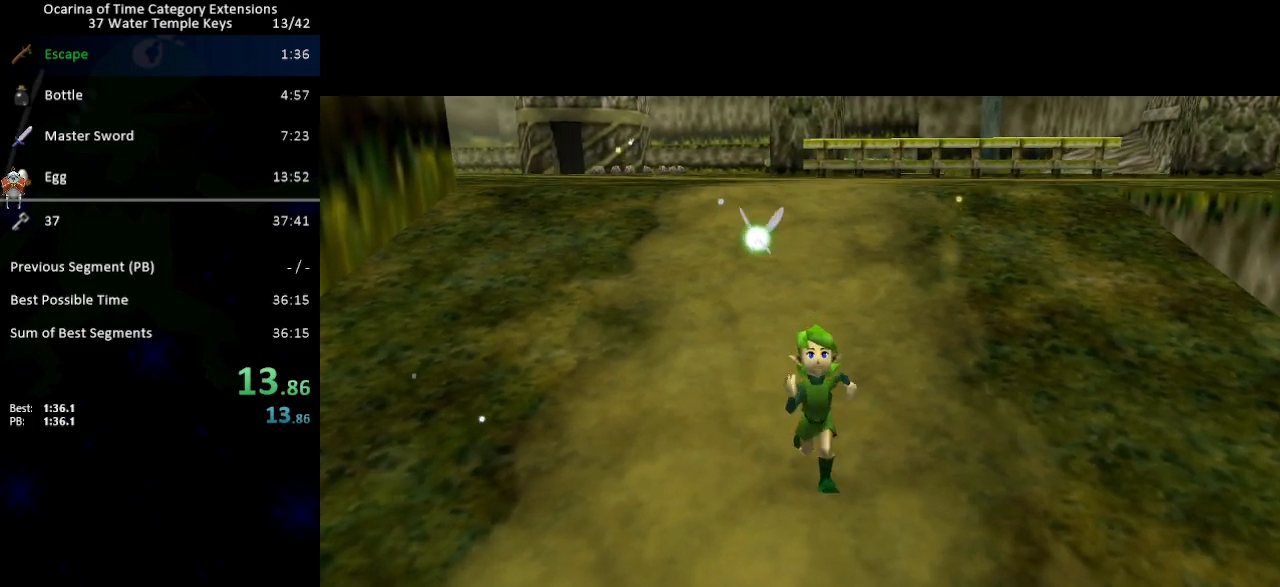
{"buttons": [], "left_stick": "center", "right_stick": "center", "events": [[183, "B", "up"]]}
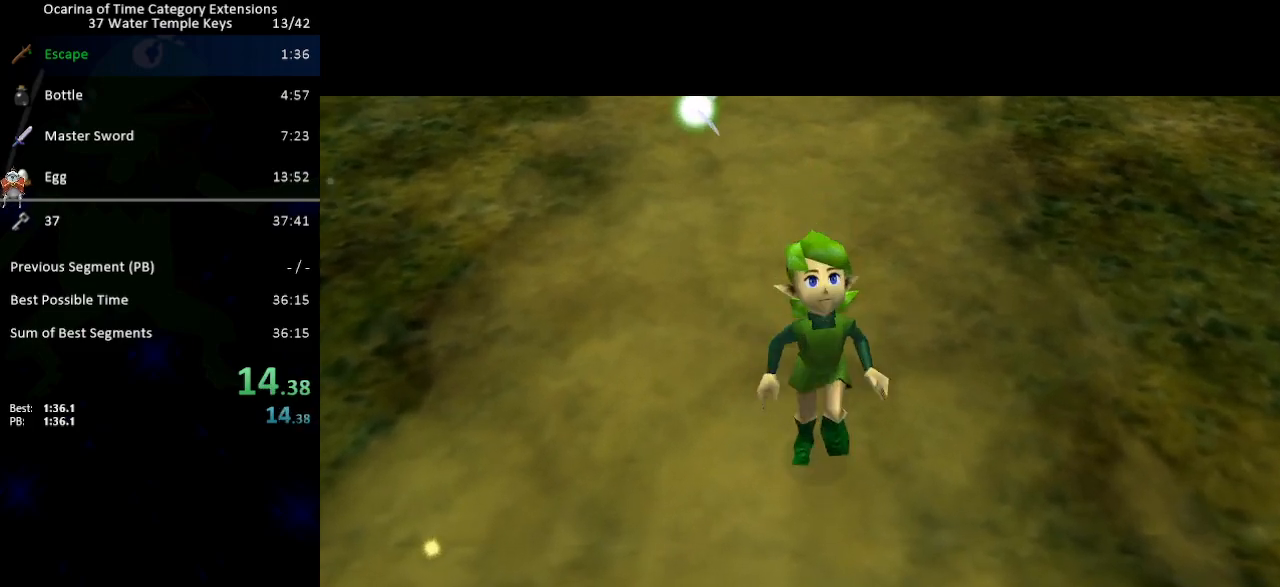
{"buttons": [], "left_stick": "center", "right_stick": "center", "events": [[67, "B", "down"], [133, "B", "up"], [350, "B", "down"], [500, "B", "up"]]}
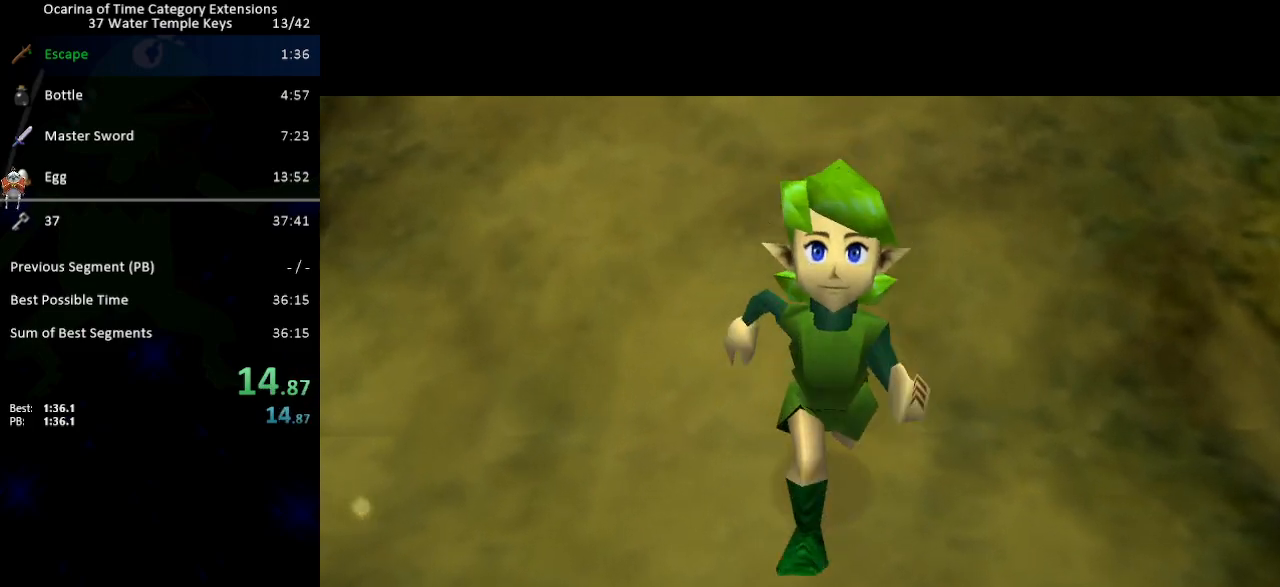
{"buttons": ["A"], "left_stick": "center", "right_stick": "center", "events": [[133, "A", "down"], [133, "B", "down"], [200, "A", "up"], [200, "B", "up"], [250, "A", "down"], [317, "A", "up"], [317, "B", "down"], [350, "A", "down"], [350, "B", "up"], [417, "A", "up"], [450, "B", "down"], [500, "A", "down"], [500, "B", "up"]]}
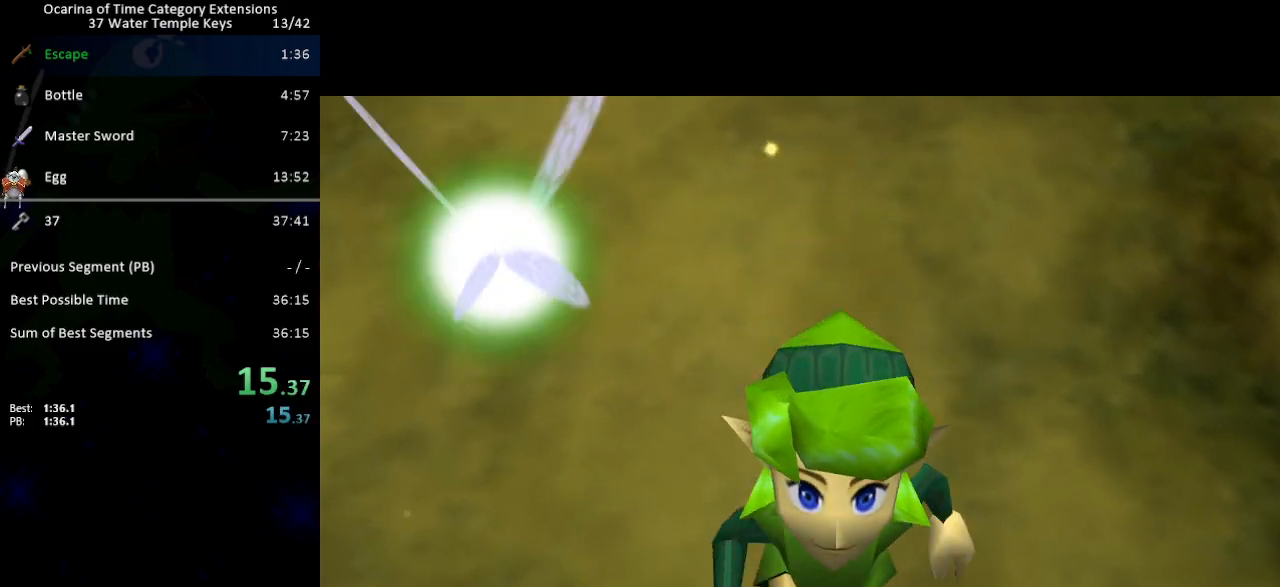
{"buttons": ["B"], "left_stick": "center", "right_stick": "center", "events": [[33, "A", "up"], [100, "B", "down"], [133, "A", "down"], [133, "B", "up"], [167, "A", "up"], [183, "B", "down"], [250, "A", "down"], [250, "B", "up"], [283, "A", "up"], [350, "B", "down"], [383, "A", "down"], [383, "B", "up"], [417, "A", "up"], [450, "B", "down"]]}
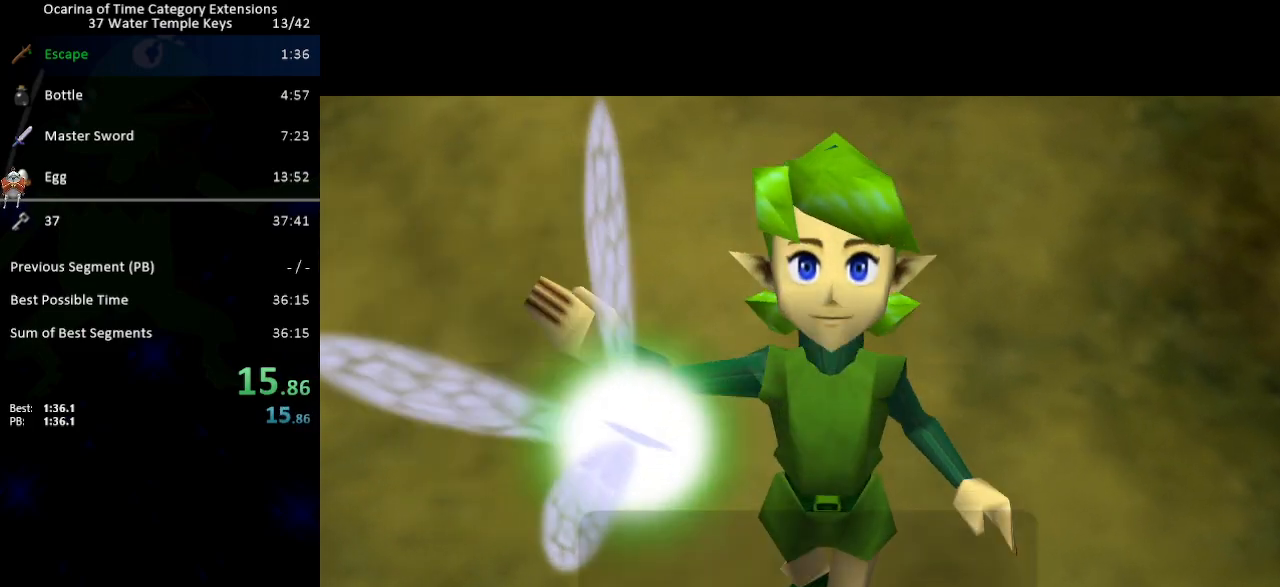
{"buttons": [], "left_stick": "center", "right_stick": "center", "events": [[17, "A", "down"], [17, "B", "up"], [33, "A", "up"], [100, "B", "down"], [167, "A", "down"], [167, "B", "up"], [183, "A", "up"], [250, "B", "down"], [283, "A", "down"], [317, "A", "up"], [317, "B", "up"], [383, "B", "down"], [417, "A", "down"], [433, "A", "up"], [433, "B", "up"]]}
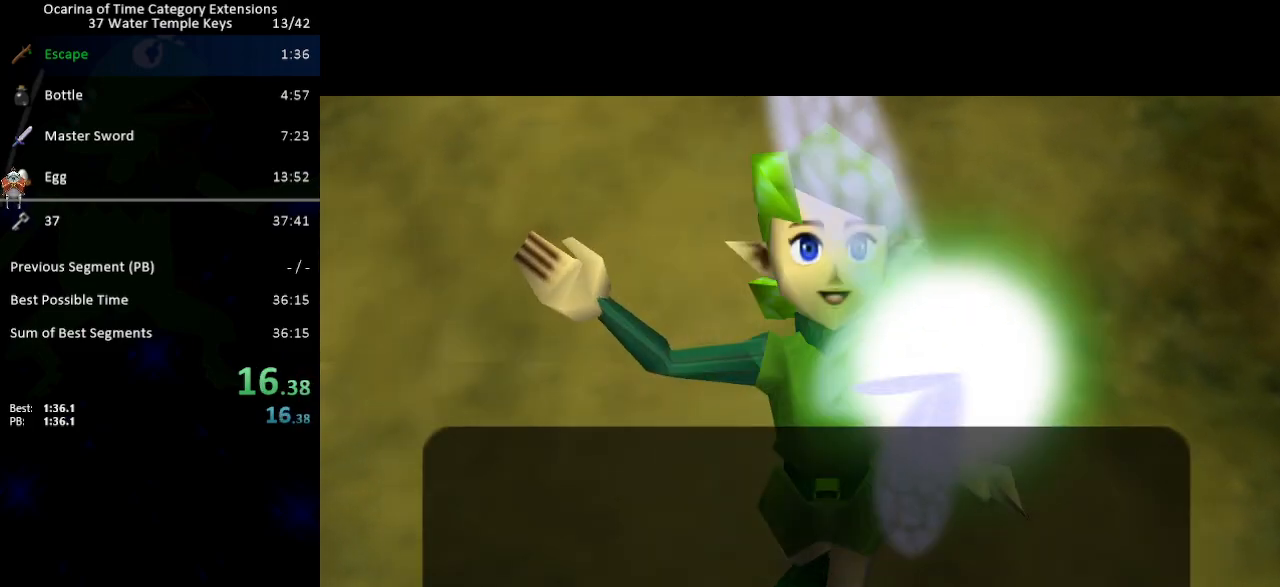
{"buttons": [], "left_stick": "center", "right_stick": "center", "events": [[33, "A", "down"], [33, "B", "down"], [67, "A", "up"], [100, "B", "up"], [167, "A", "down"], [167, "B", "down"], [233, "A", "up"], [317, "A", "down"], [350, "A", "up"], [383, "B", "up"]]}
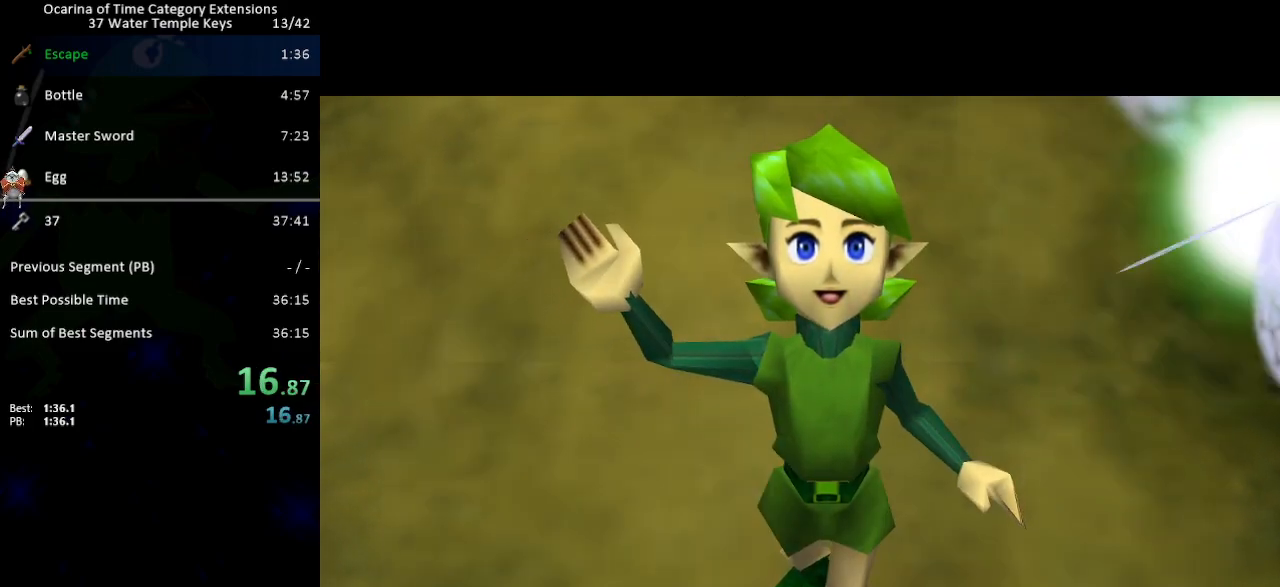
{"buttons": [], "left_stick": "center", "right_stick": "center", "events": []}
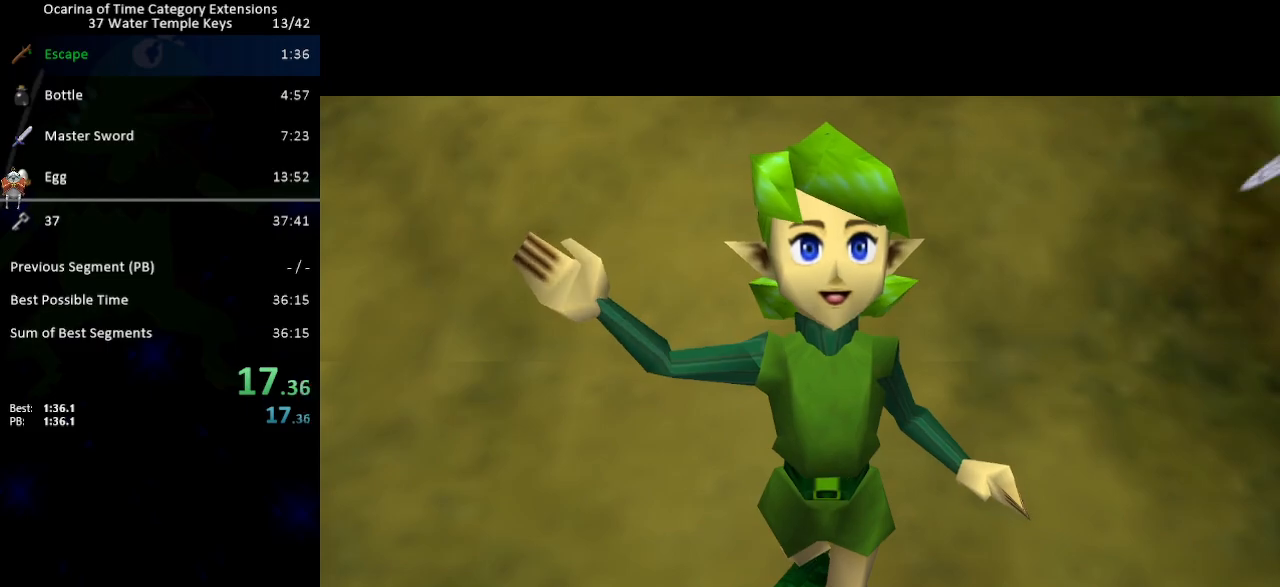
{"buttons": ["L1"], "left_stick": "left", "right_stick": "center", "events": [[350, "left_stick", "left"], [450, "L1", "down"]]}
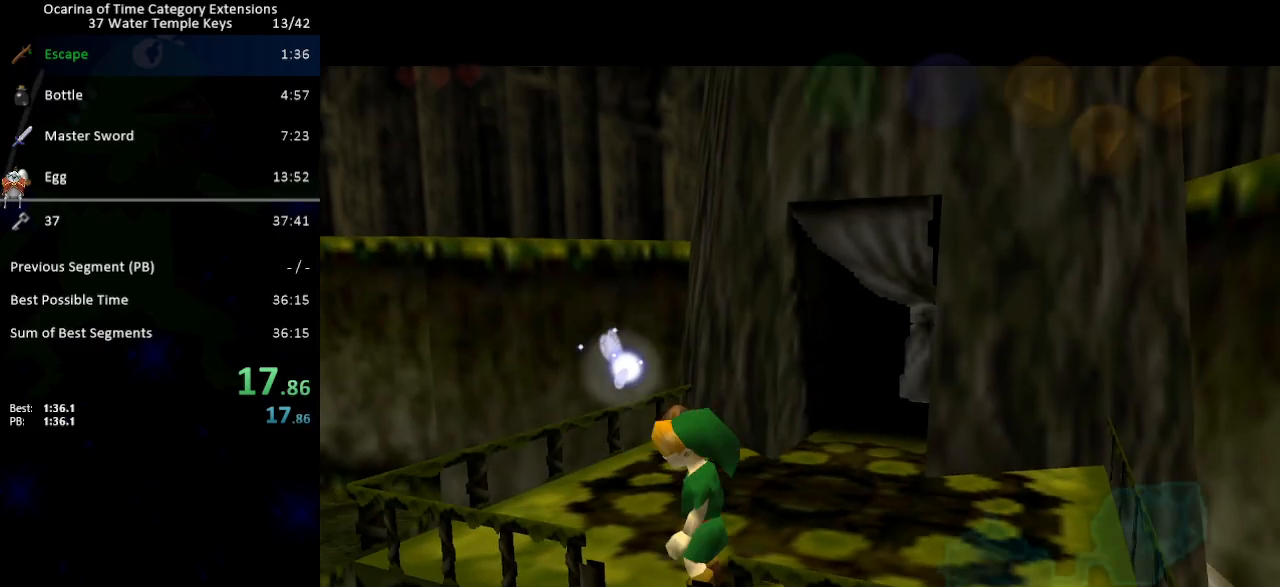
{"buttons": ["L1"], "left_stick": "left", "right_stick": "center", "events": [[33, "A", "down"], [133, "A", "up"]]}
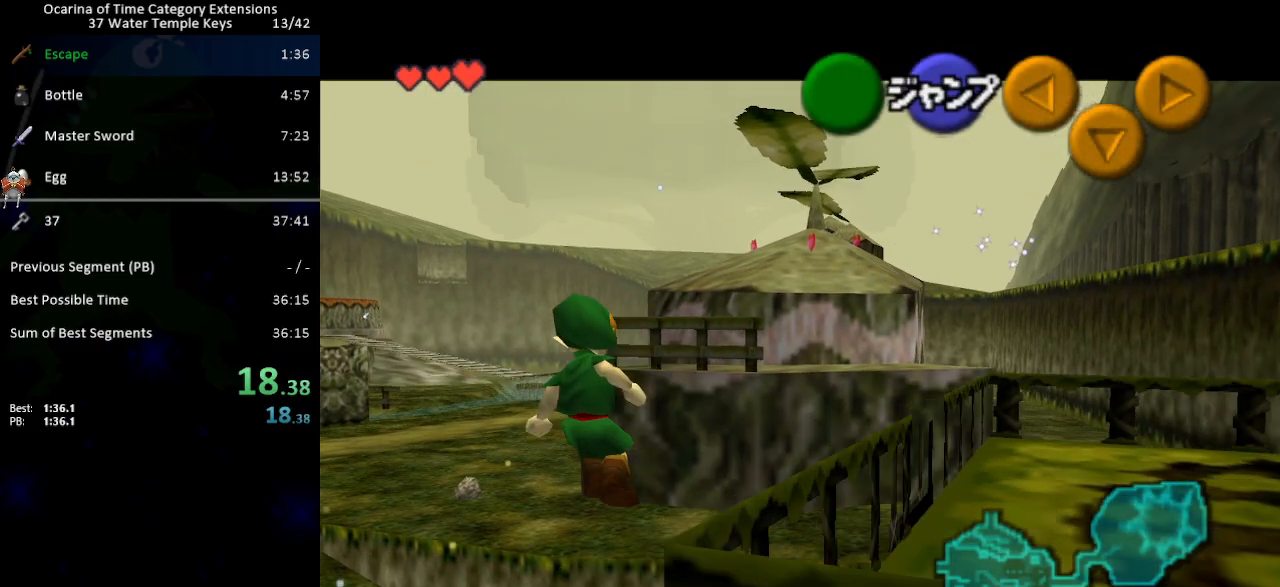
{"buttons": [], "left_stick": "up-left", "right_stick": "center", "events": [[200, "L1", "up"], [267, "left_stick", "up-left"]]}
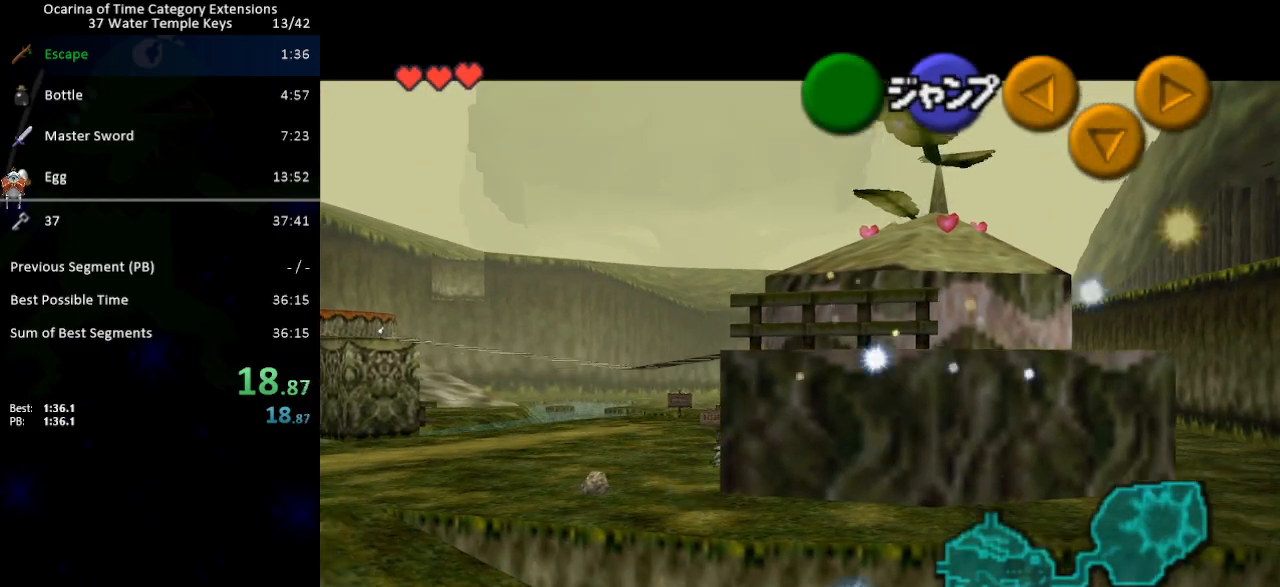
{"buttons": [], "left_stick": "up-left", "right_stick": "center", "events": [[283, "A", "down"], [417, "A", "up"]]}
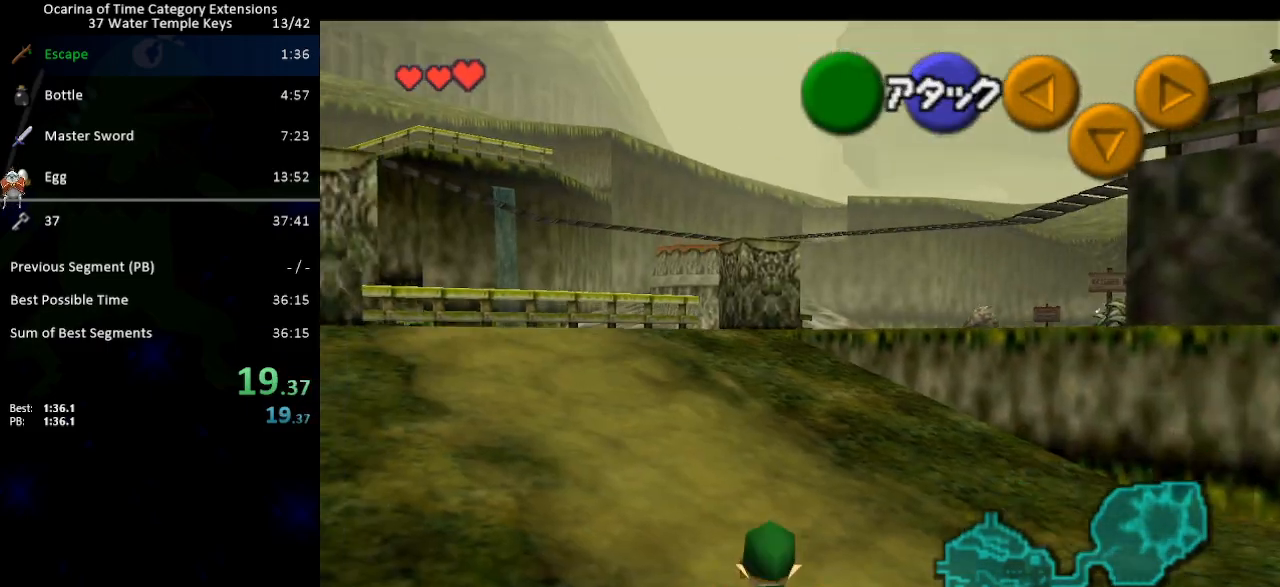
{"buttons": [], "left_stick": "up-left", "right_stick": "center", "events": []}
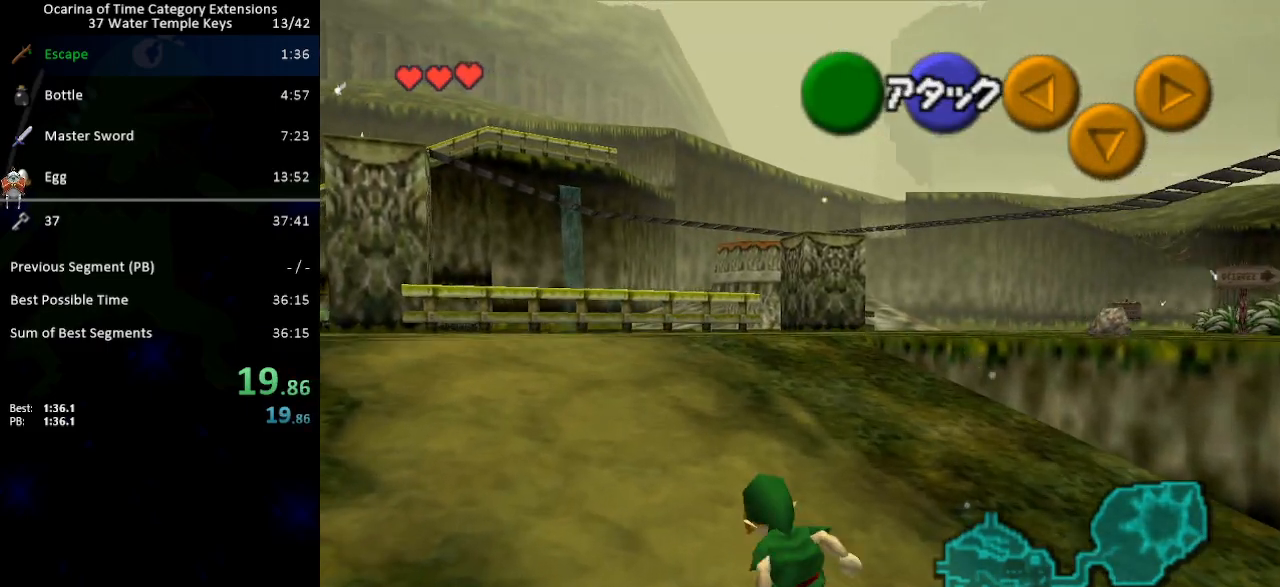
{"buttons": [], "left_stick": "up-left", "right_stick": "center", "events": [[100, "A", "down"], [250, "A", "up"]]}
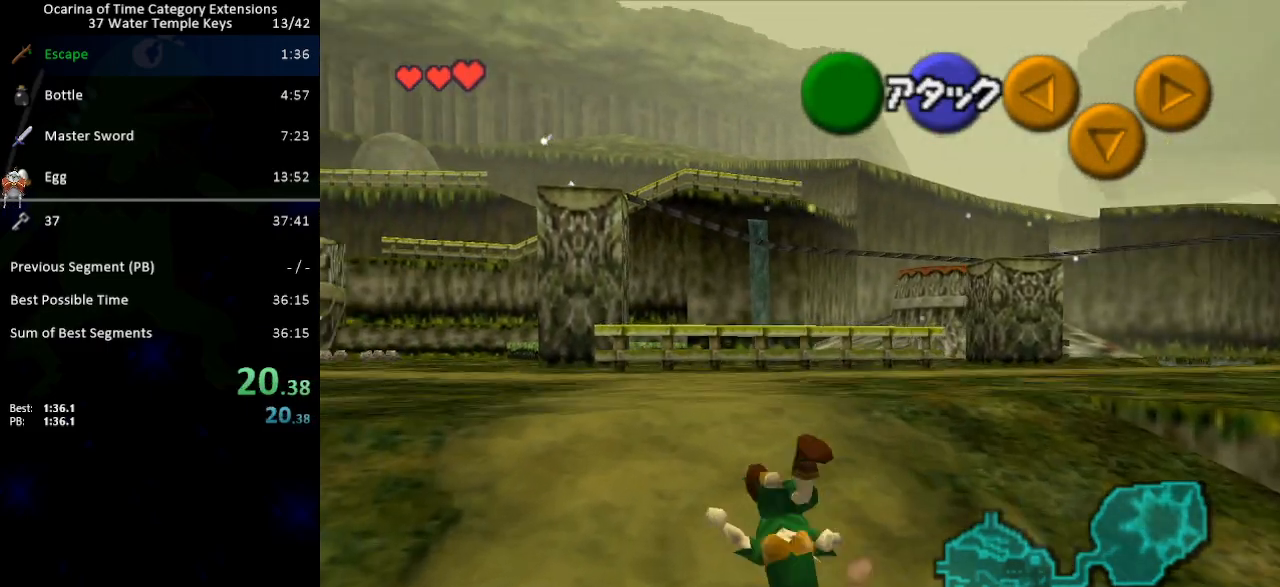
{"buttons": [], "left_stick": "up", "right_stick": "center", "events": [[167, "left_stick", "up"], [350, "A", "down"], [500, "A", "up"]]}
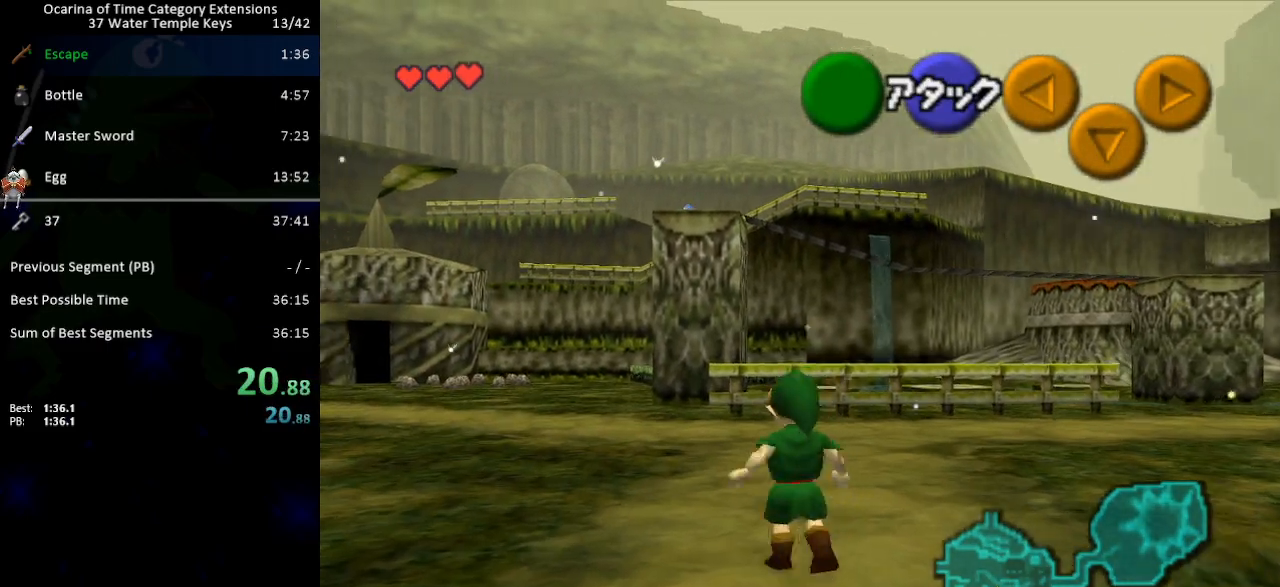
{"buttons": [], "left_stick": "up", "right_stick": "center", "events": []}
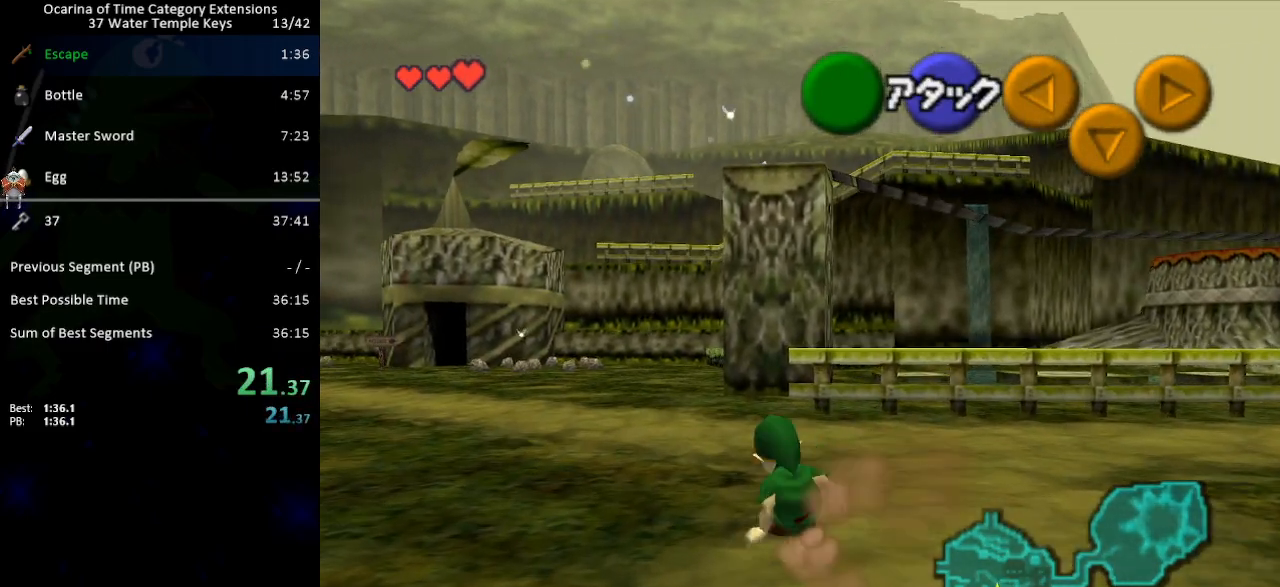
{"buttons": ["A"], "left_stick": "up", "right_stick": "center", "events": [[350, "A", "down"]]}
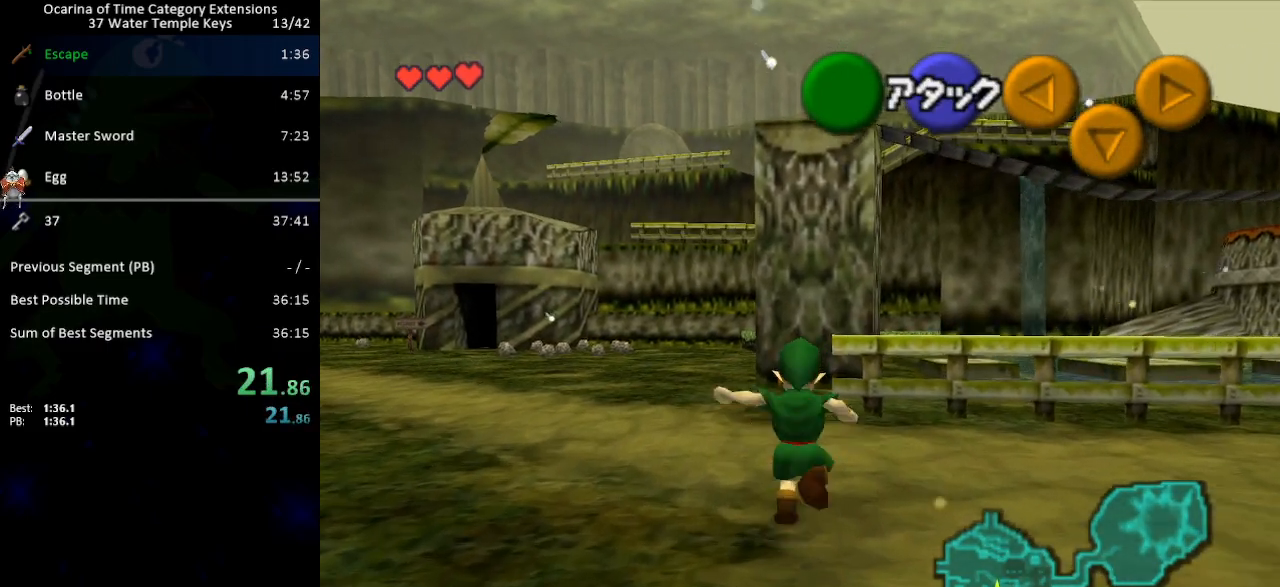
{"buttons": [], "left_stick": "up", "right_stick": "center", "events": [[350, "A", "up"]]}
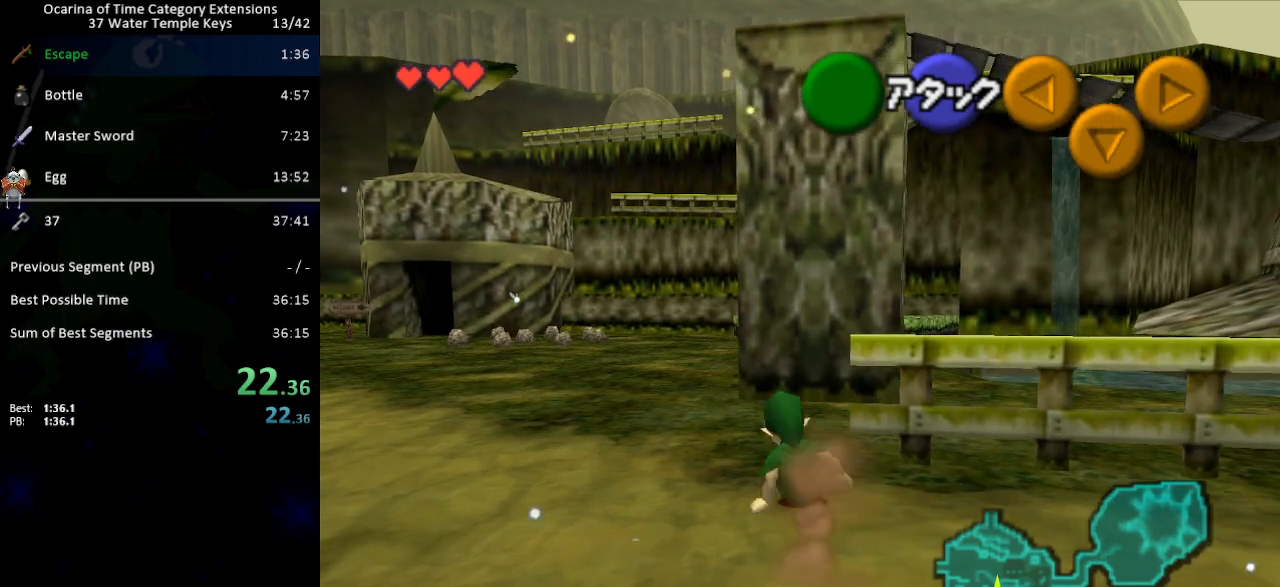
{"buttons": [], "left_stick": "up-right", "right_stick": "center", "events": [[33, "left_stick", "up-right"], [200, "A", "down"], [317, "A", "up"]]}
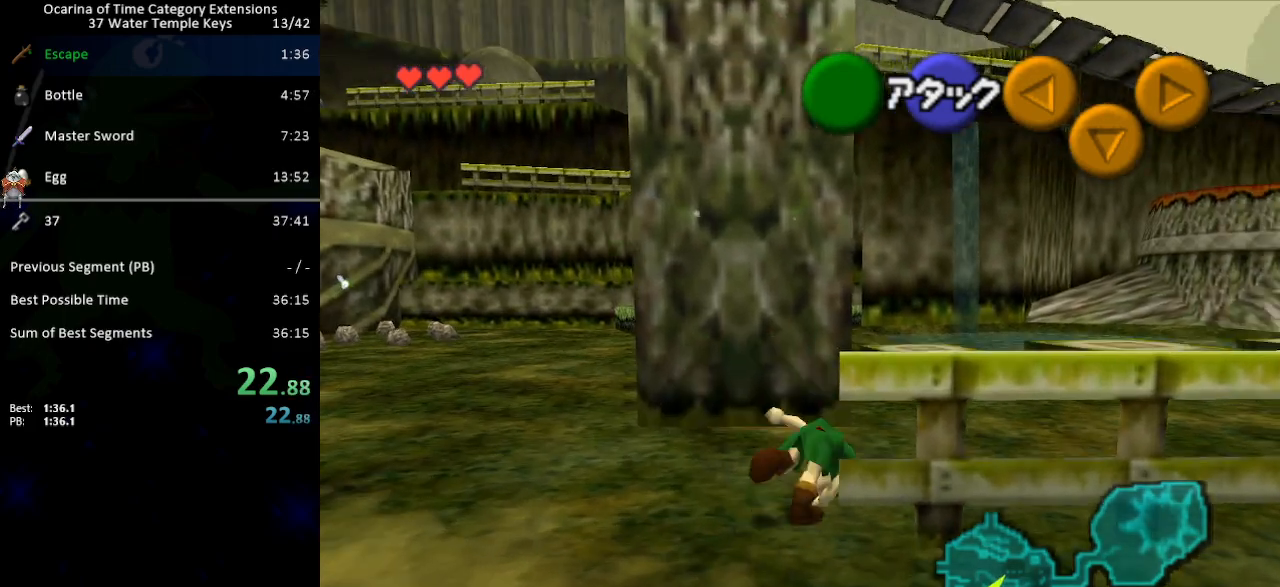
{"buttons": [], "left_stick": "up", "right_stick": "center", "events": [[133, "left_stick", "up"]]}
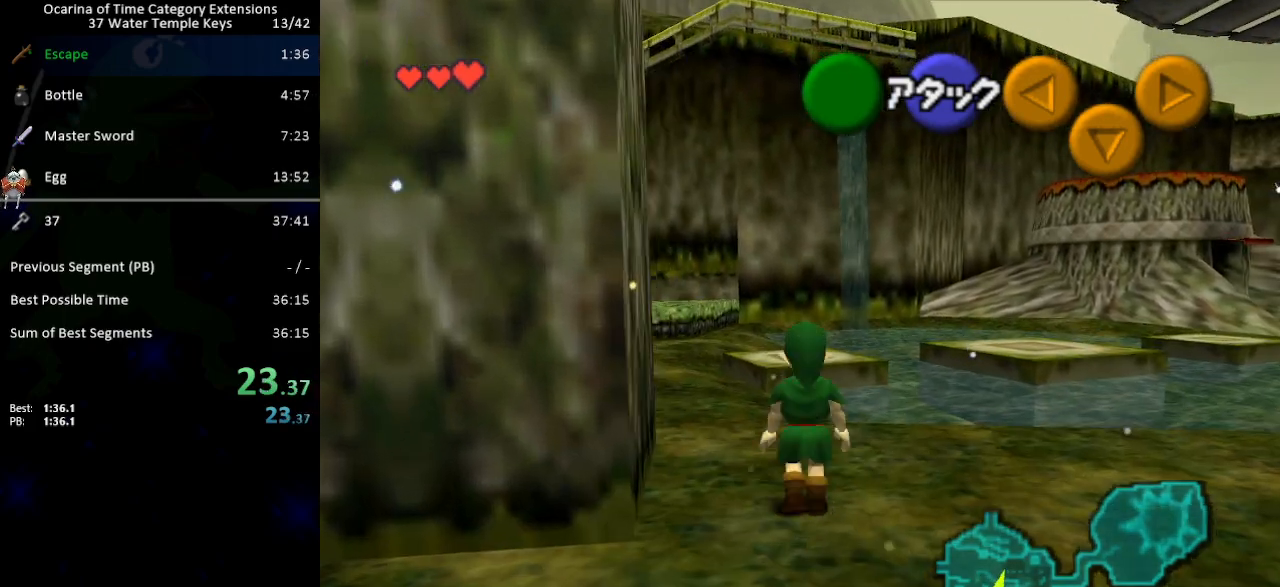
{"buttons": [], "left_stick": "up", "right_stick": "center", "events": [[33, "A", "down"], [167, "A", "up"]]}
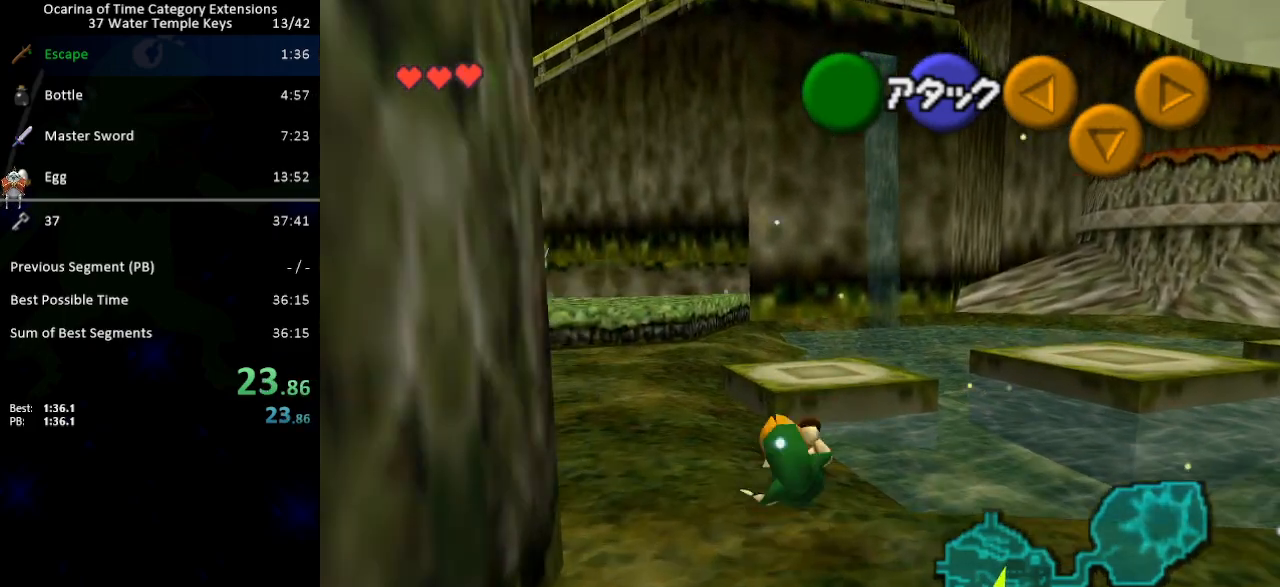
{"buttons": [], "left_stick": "up-right", "right_stick": "center", "events": [[467, "left_stick", "up-right"]]}
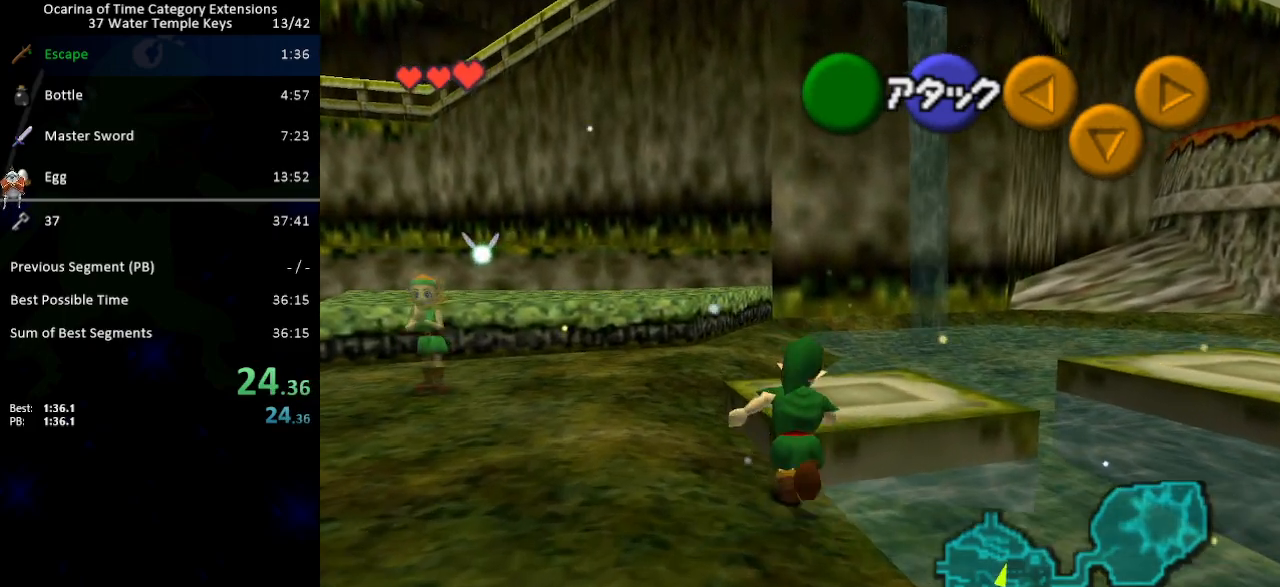
{"buttons": [], "left_stick": "up-right", "right_stick": "center", "events": [[300, "A", "down"], [417, "A", "up"]]}
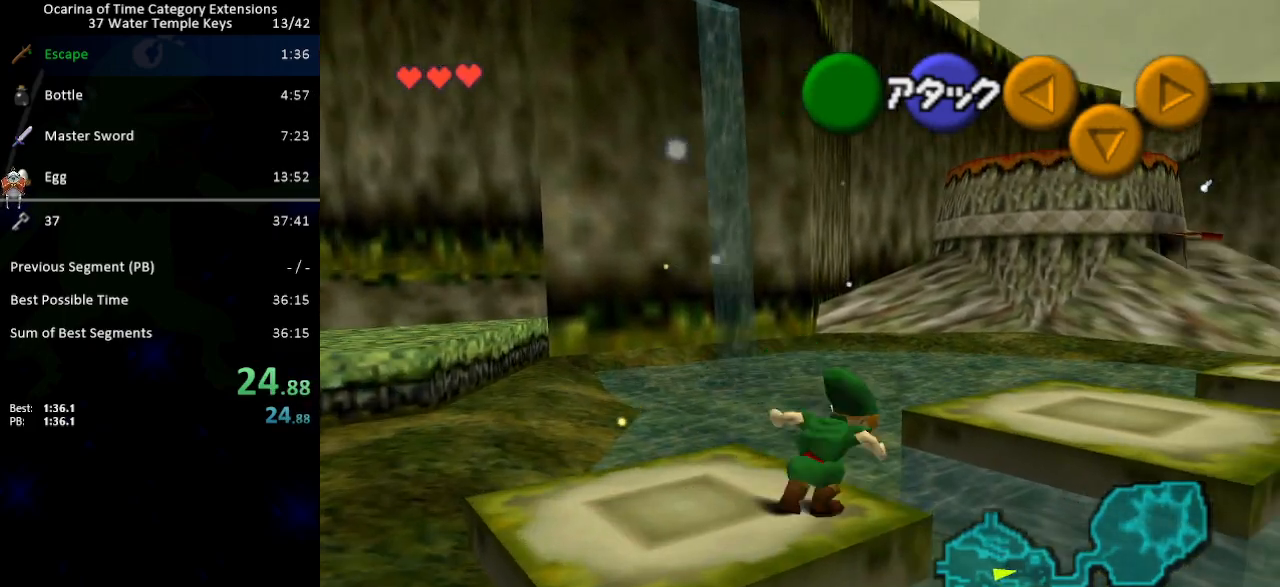
{"buttons": [], "left_stick": "up-right", "right_stick": "center", "events": []}
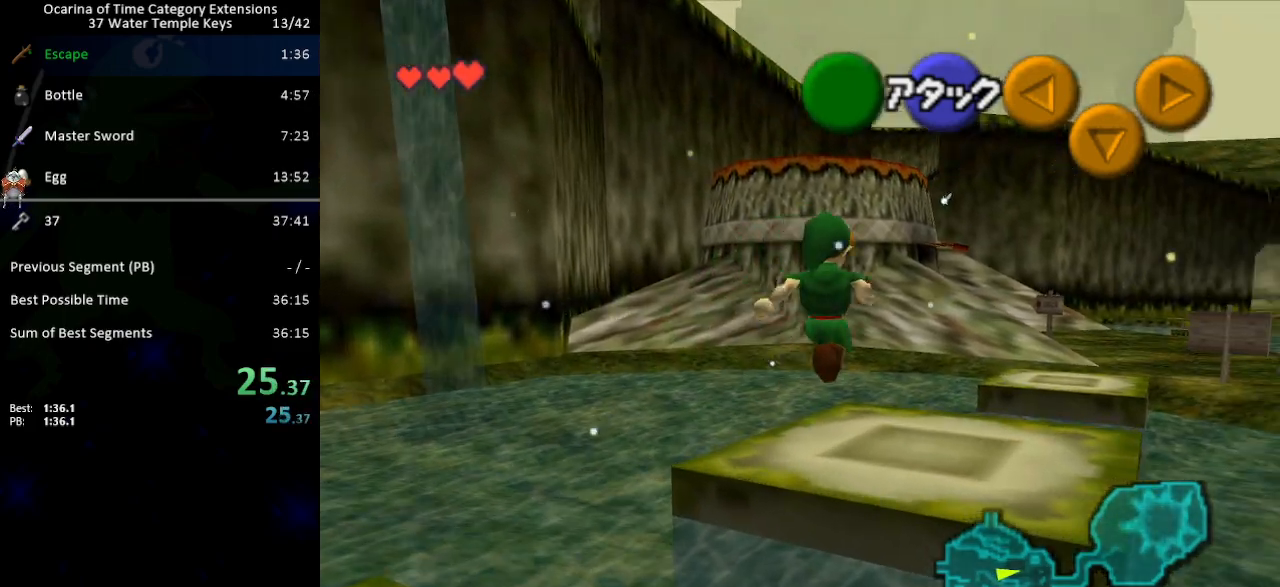
{"buttons": [], "left_stick": "up", "right_stick": "center", "events": [[417, "left_stick", "up"]]}
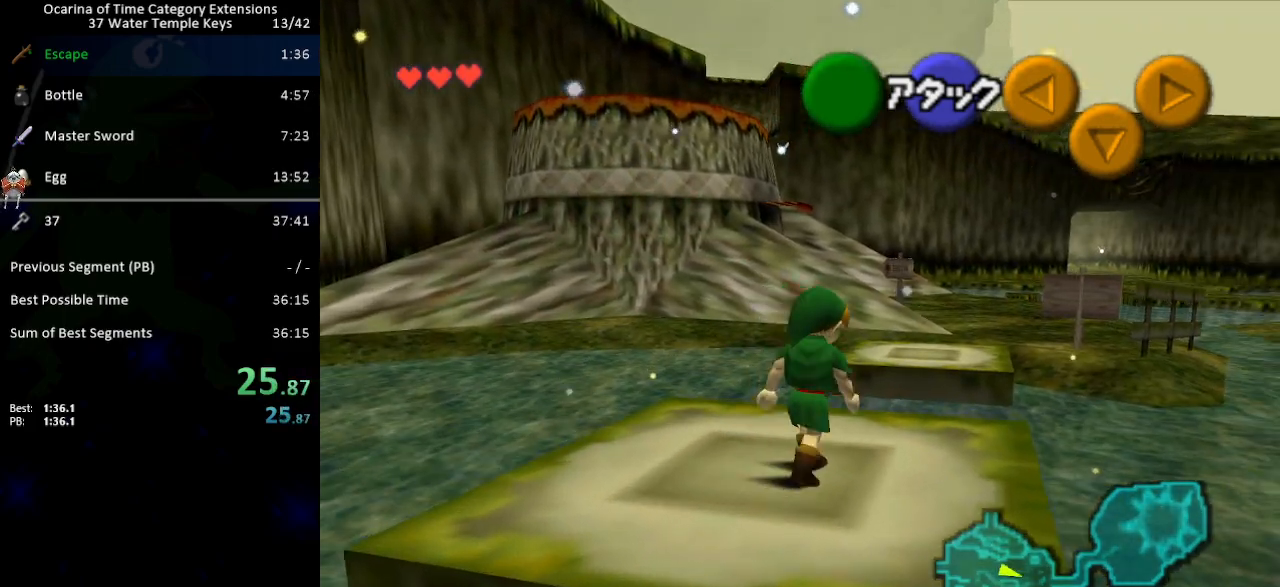
{"buttons": [], "left_stick": "up-right", "right_stick": "center", "events": [[100, "A", "down"], [217, "A", "up"], [467, "left_stick", "up-right"]]}
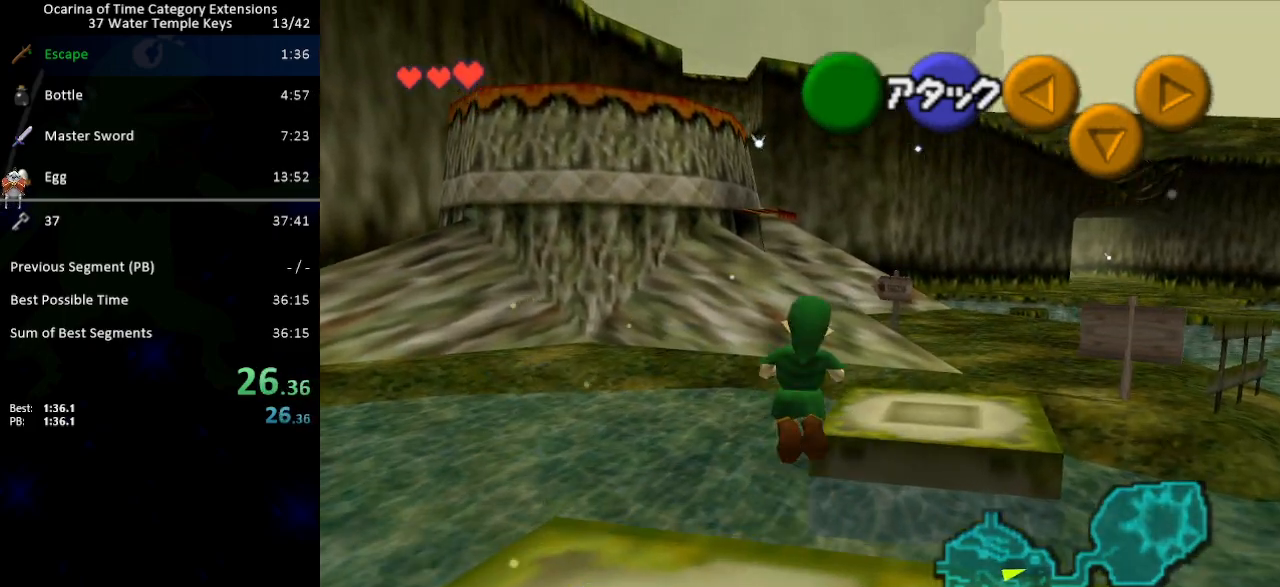
{"buttons": [], "left_stick": "up", "right_stick": "center", "events": [[200, "left_stick", "up"]]}